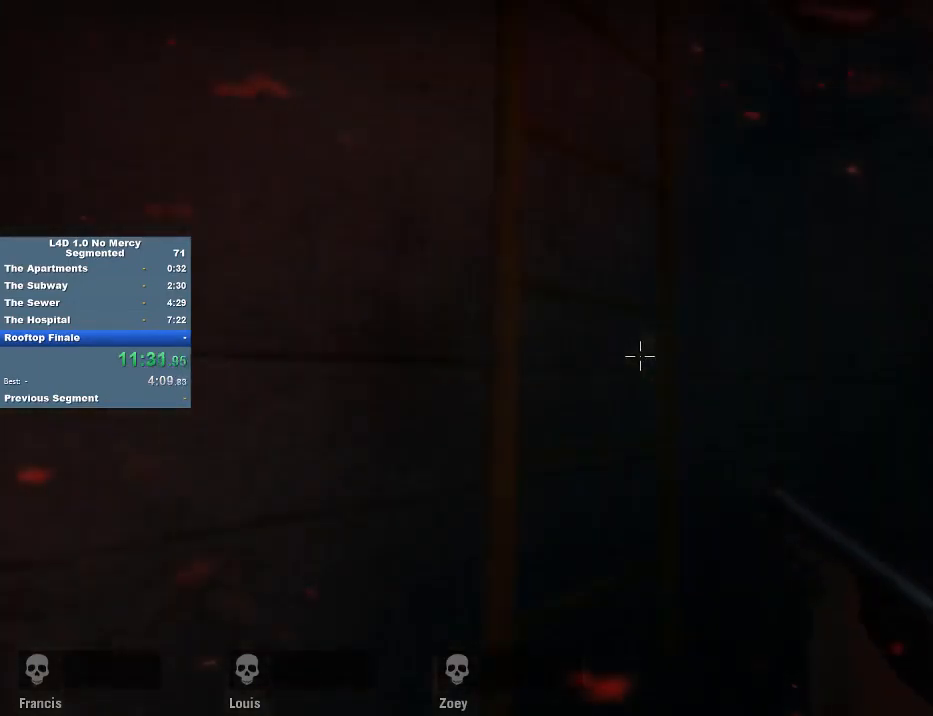
Gameplay with keyboard and mouse; each line is a JSON object with the keys and mouse buttons held at the frame after it. "events" lists presses ("down") and releases ("up") of "1", "2", "3", "4", "5", "a", "alt", "c", "caps_lock", "ctrl", "d", "e", "f", "g", "q", "r", "s", "shift", "space", "t", "tab", "v", "w", "x", "z", "mouse_left", "mouse_wheel" and "mouse_right" between this image and that frame as [ms after this image, input, new state], when the widget could be followed in between. "mouse_left", "mouse_wheel", "mouse_right" = the "left", "wheel", "right" buttons of the "mouse" list. No other keys are recorded. "wheel" means that the mouse wheel is clicked or scrolled. Not read: mouse_move.
{"keys": ["a", "w"], "mouse": [], "events": [[17, "d", "up"], [83, "a", "down"]]}
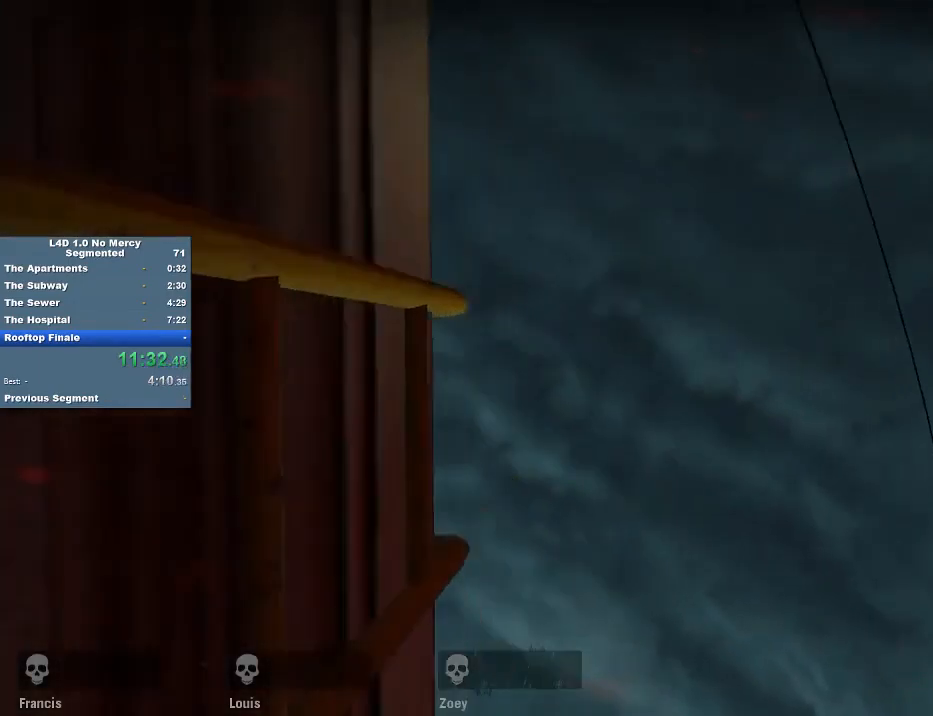
{"keys": ["a", "w"], "mouse": [], "events": []}
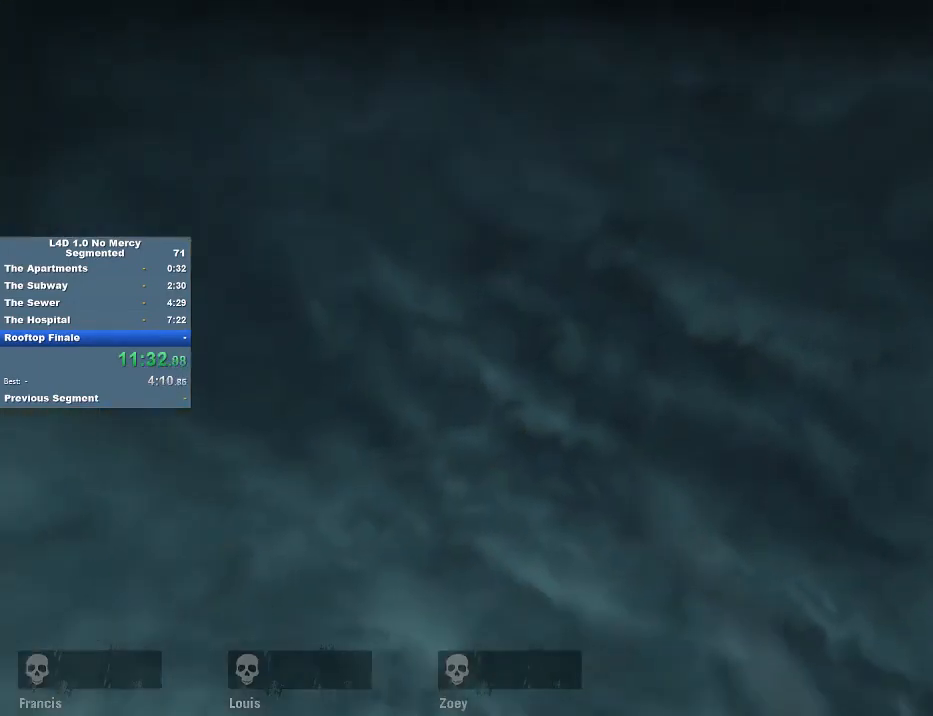
{"keys": ["d", "w"], "mouse": [], "events": [[150, "d", "down"], [217, "a", "up"]]}
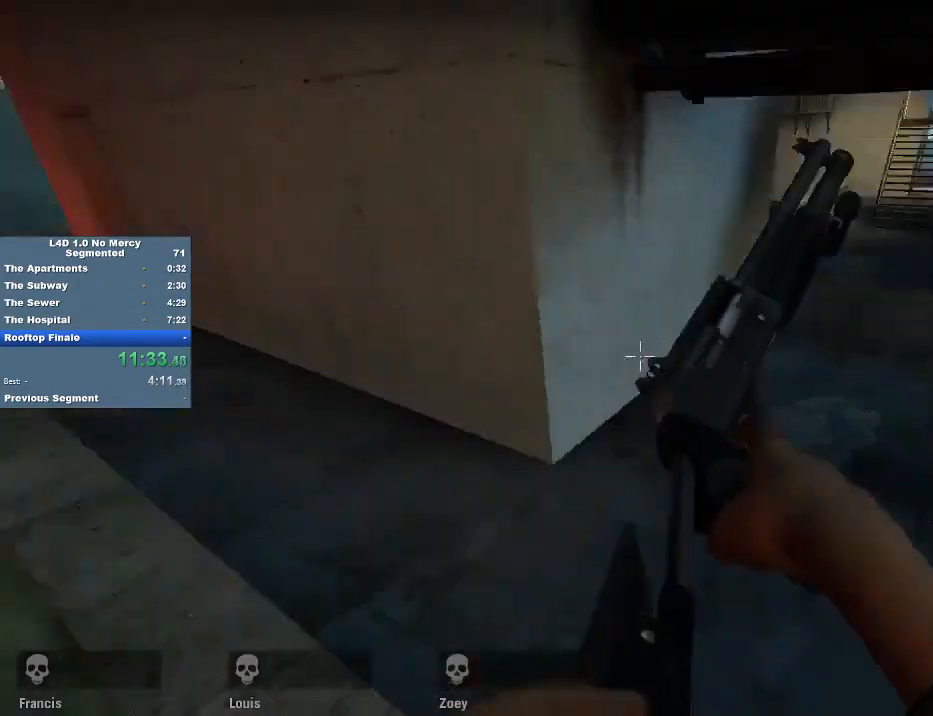
{"keys": ["r", "w"], "mouse": [], "events": [[83, "w", "up"], [217, "w", "down"], [417, "d", "up"], [483, "r", "down"]]}
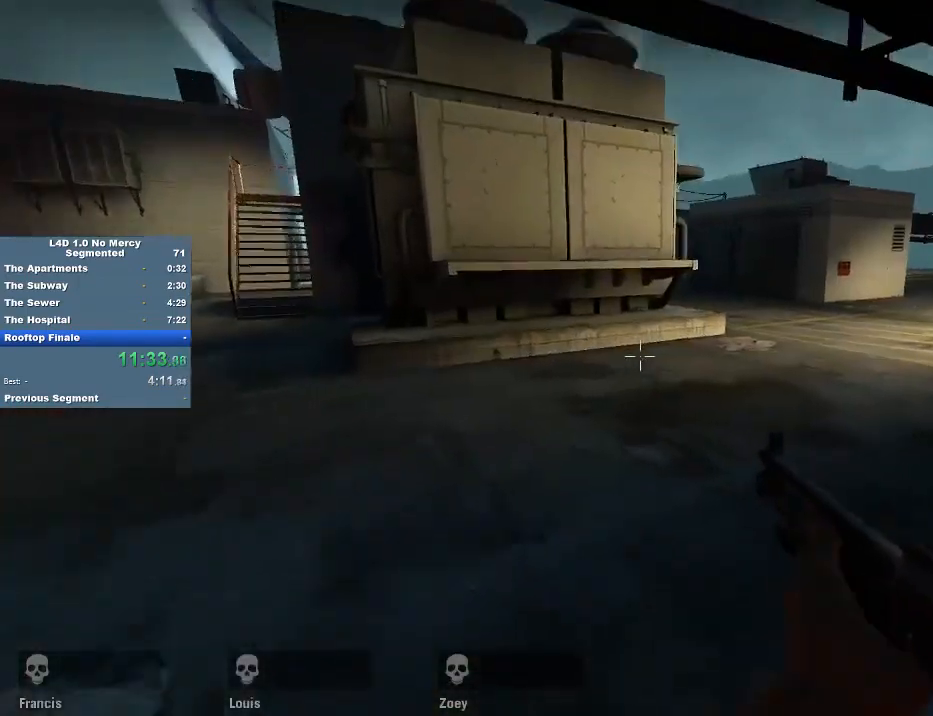
{"keys": ["w"], "mouse": [], "events": [[83, "r", "up"], [250, "d", "down"], [383, "d", "up"]]}
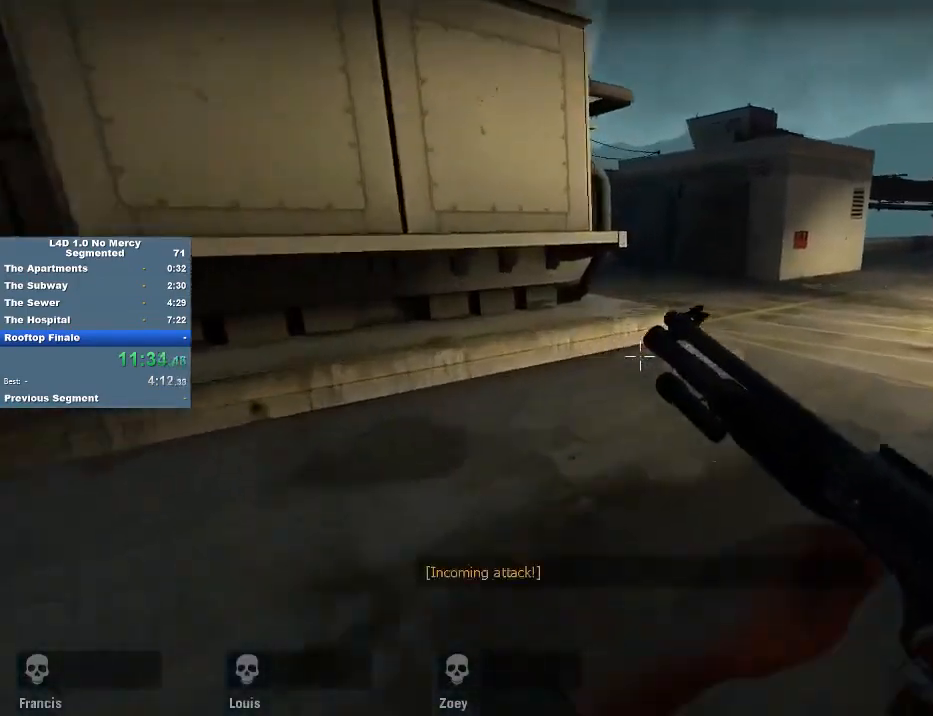
{"keys": ["d", "w"], "mouse": [], "events": [[383, "d", "down"]]}
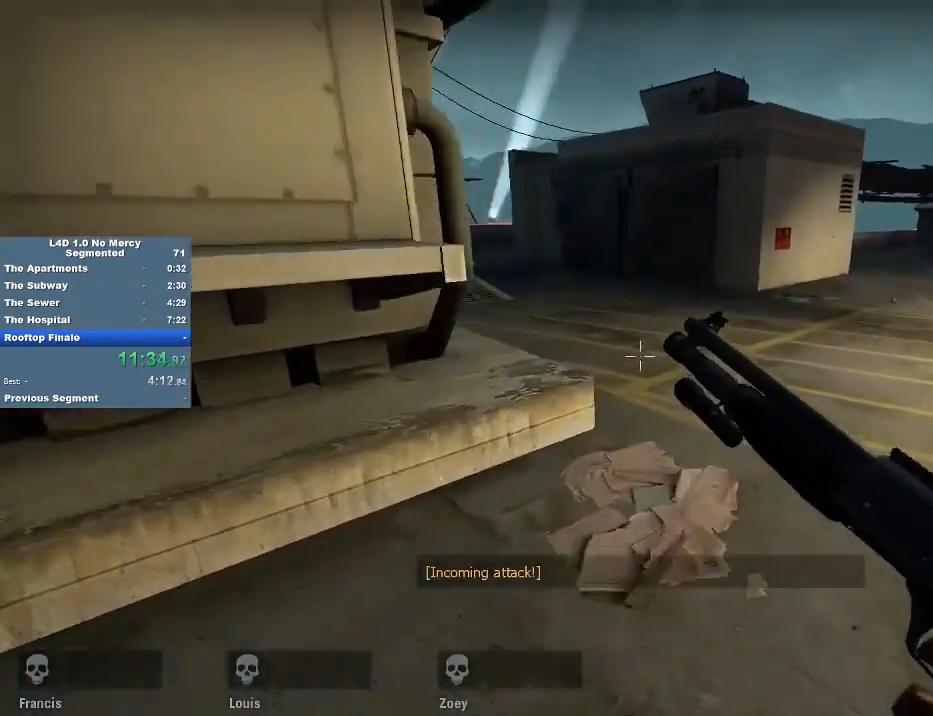
{"keys": ["w"], "mouse": [], "events": [[17, "d", "up"], [183, "d", "down"], [250, "d", "up"]]}
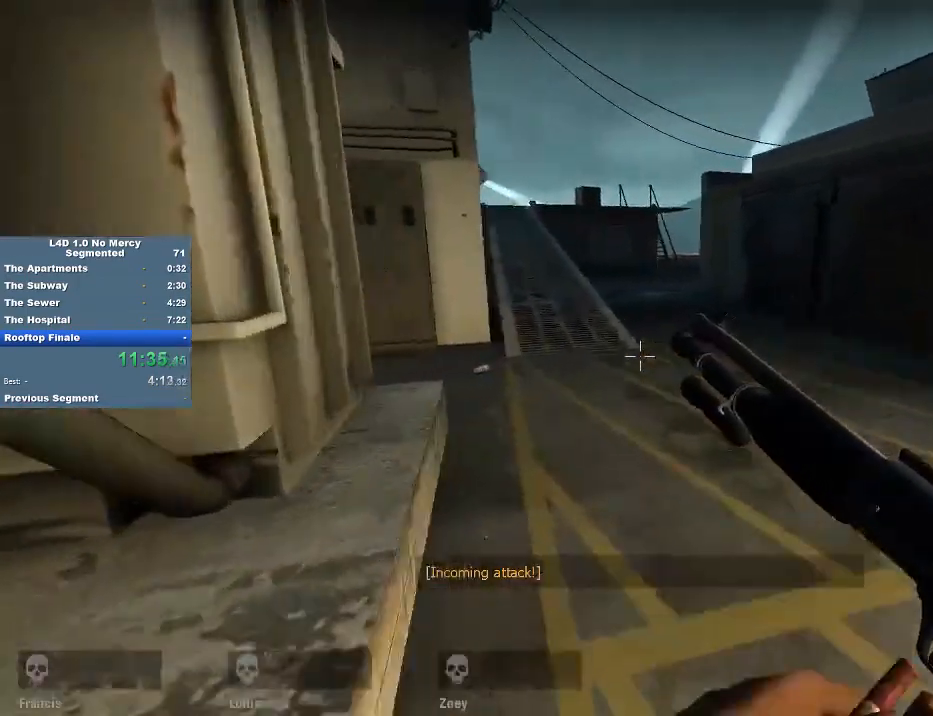
{"keys": ["w"], "mouse": [], "events": []}
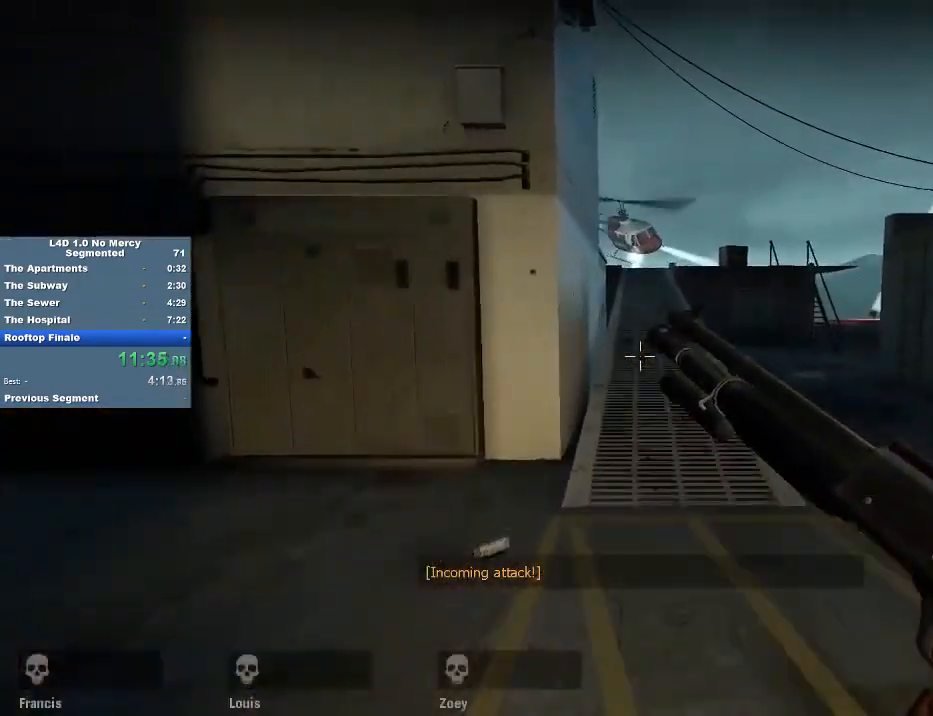
{"keys": ["w"], "mouse": [], "events": []}
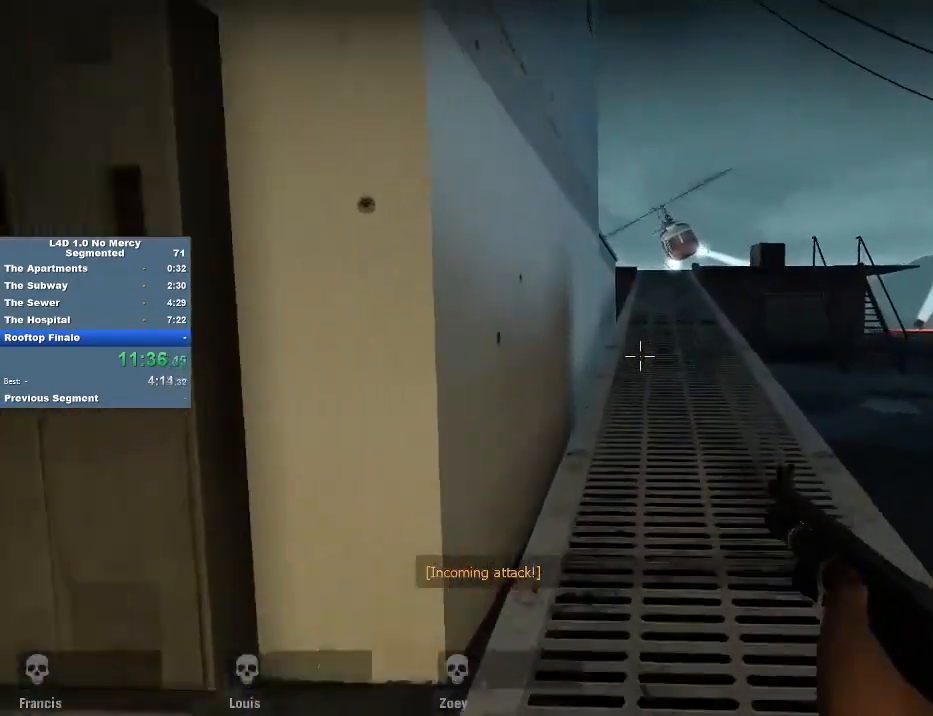
{"keys": ["w"], "mouse": [], "events": []}
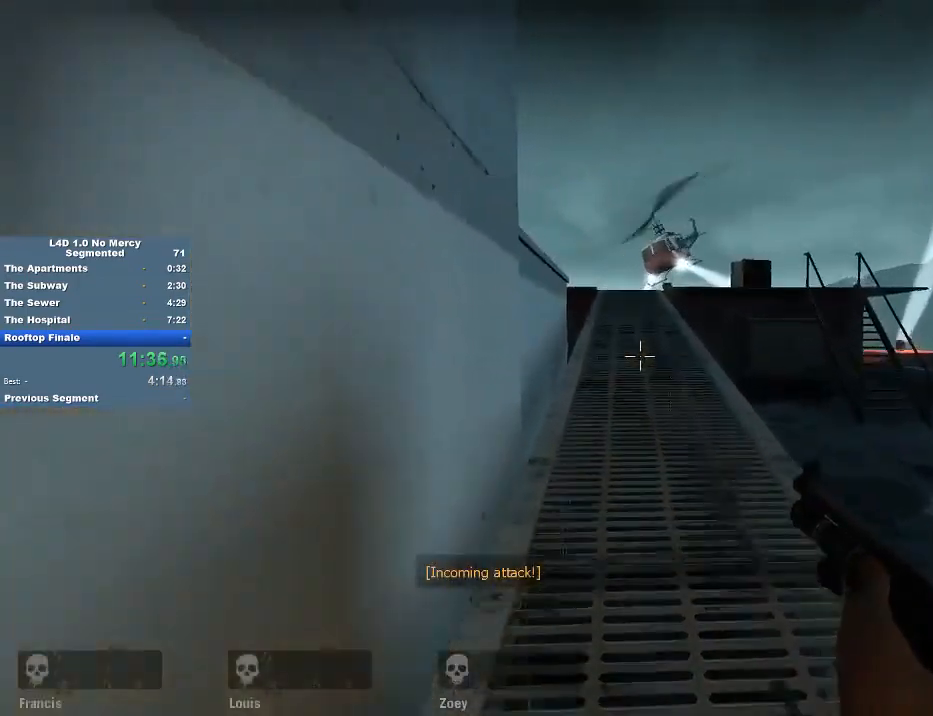
{"keys": ["w"], "mouse": [], "events": []}
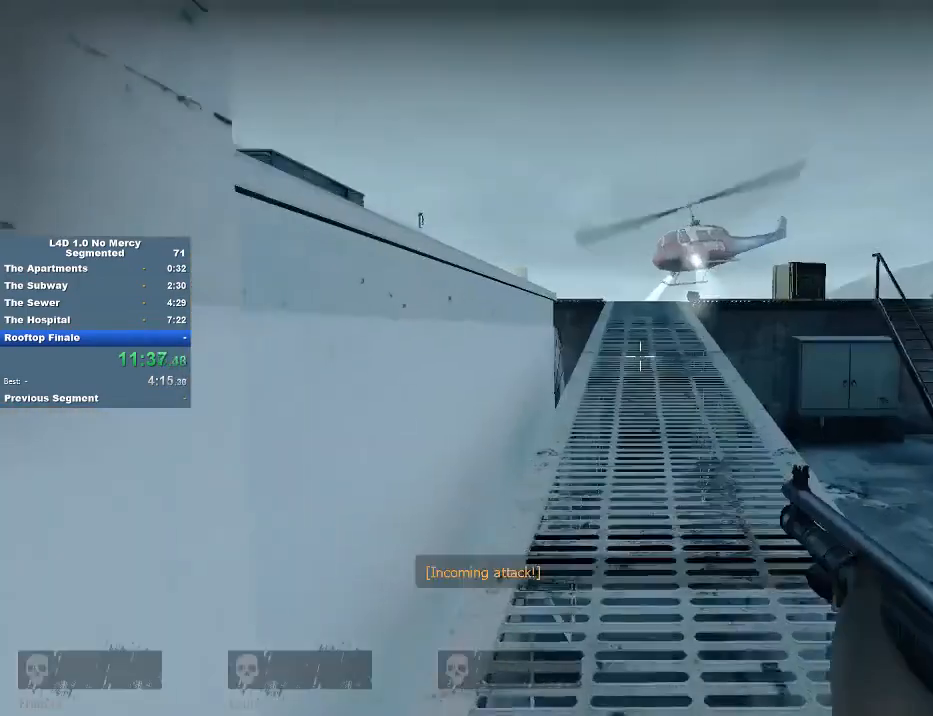
{"keys": ["w"], "mouse": [], "events": []}
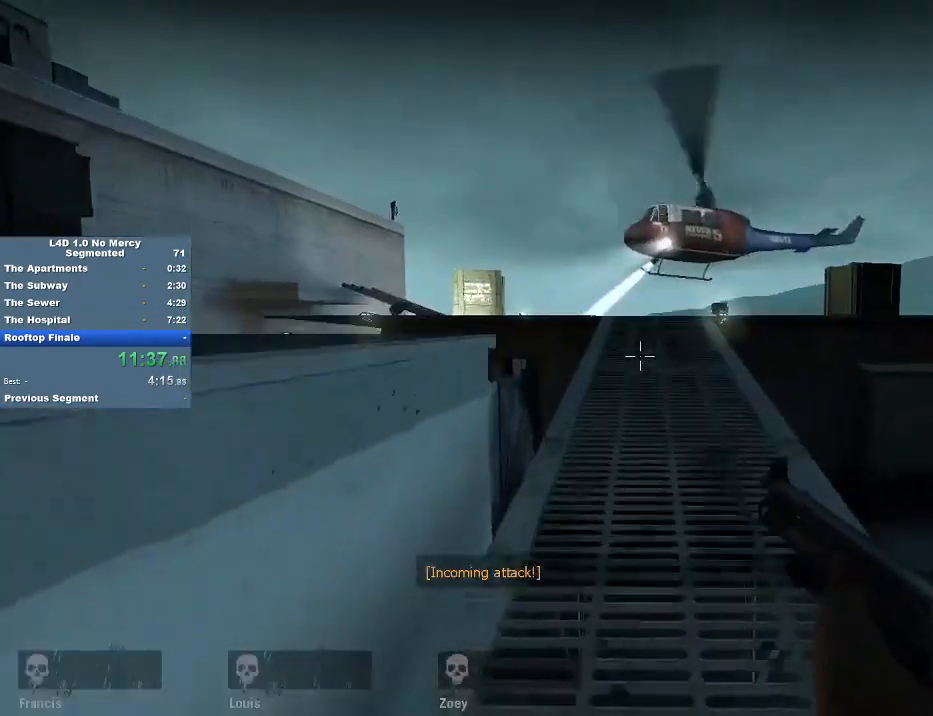
{"keys": ["w"], "mouse": [], "events": []}
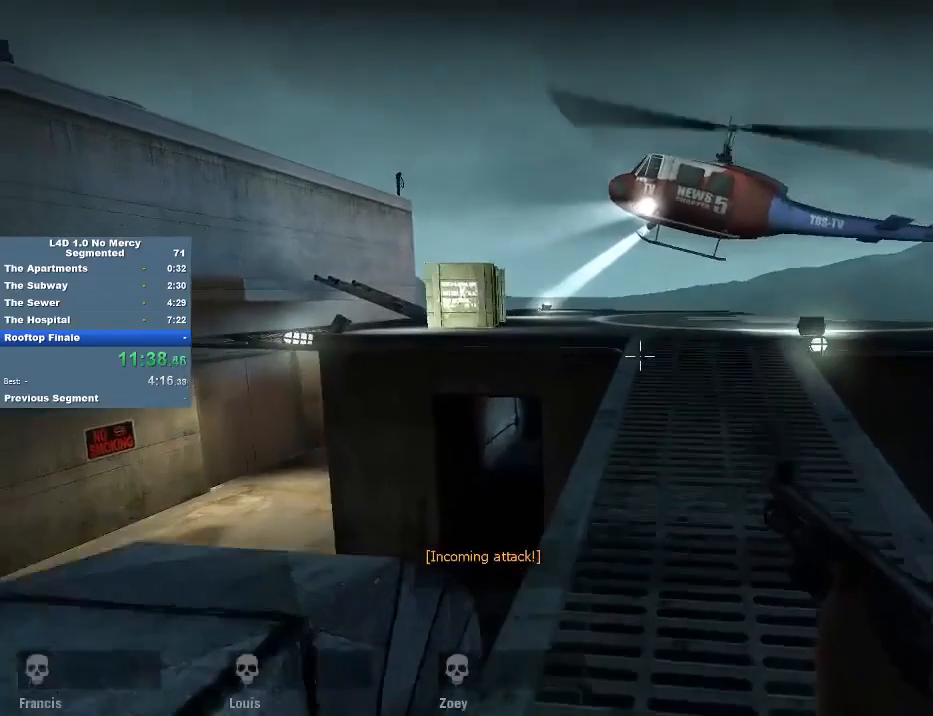
{"keys": ["w"], "mouse": [], "events": []}
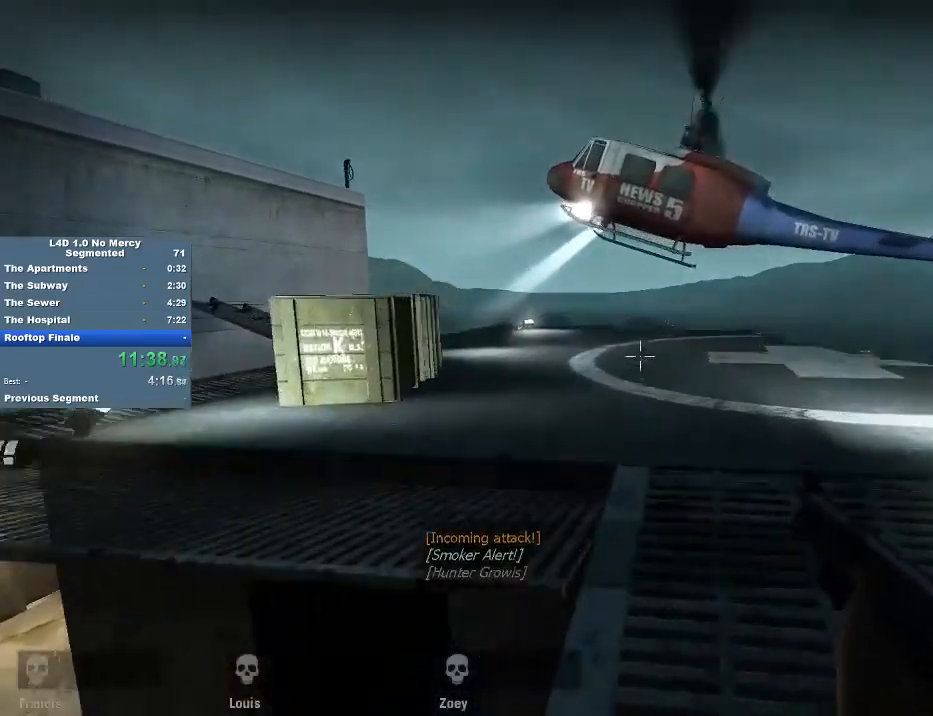
{"keys": ["w"], "mouse": [], "events": [[283, "a", "down"], [450, "a", "up"]]}
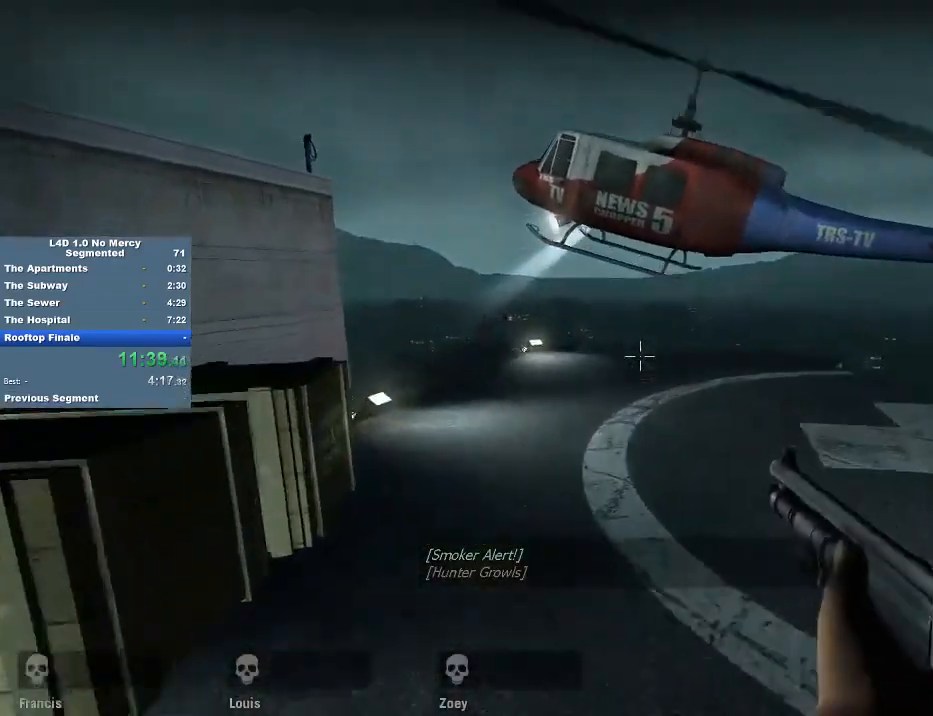
{"keys": ["w"], "mouse": [], "events": [[83, "a", "down"], [183, "a", "up"], [317, "a", "down"], [450, "a", "up"]]}
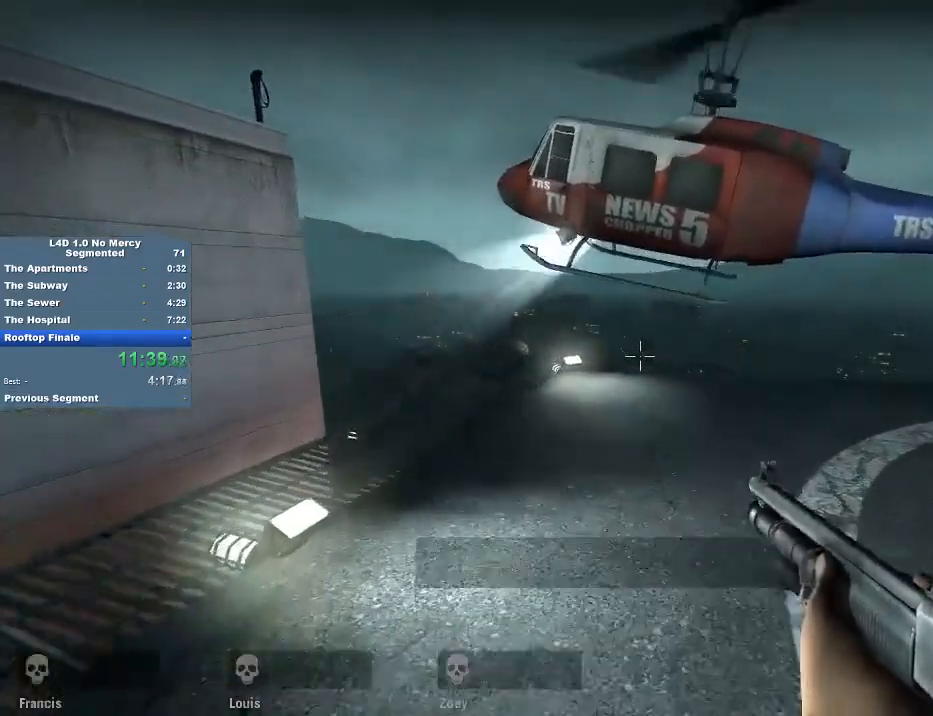
{"keys": ["a", "w"], "mouse": [], "events": [[83, "a", "down"], [183, "a", "up"], [317, "a", "down"]]}
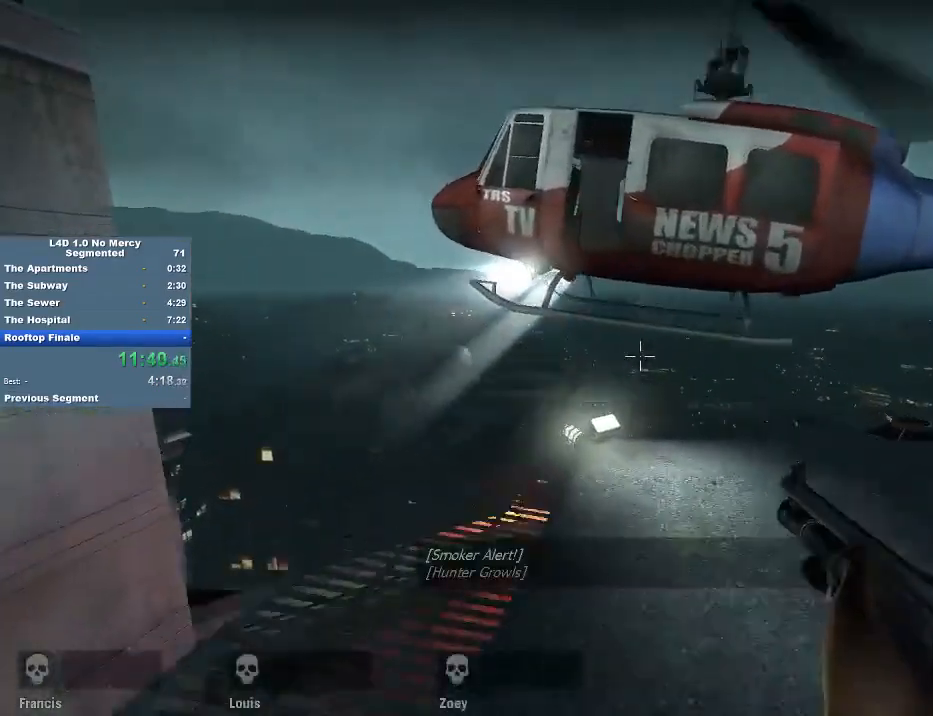
{"keys": ["w"], "mouse": [], "events": [[17, "a", "up"], [150, "w", "up"], [250, "w", "down"]]}
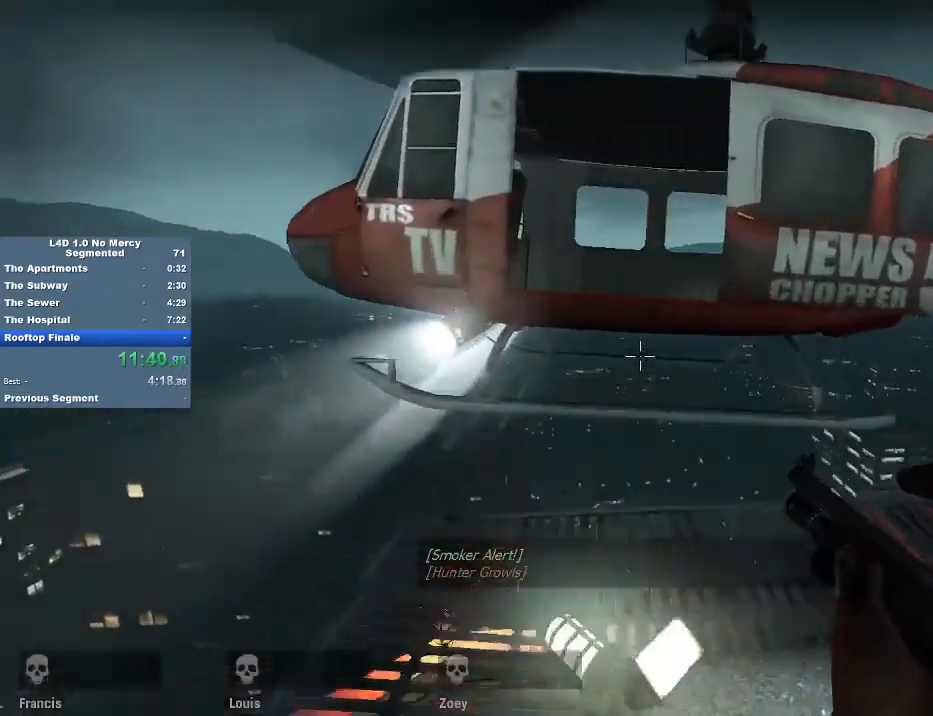
{"keys": ["a", "ctrl", "w"], "mouse": [], "events": [[350, "mouse_wheel", "down"], [417, "ctrl", "down"], [450, "a", "down"], [450, "mouse_wheel", "up"]]}
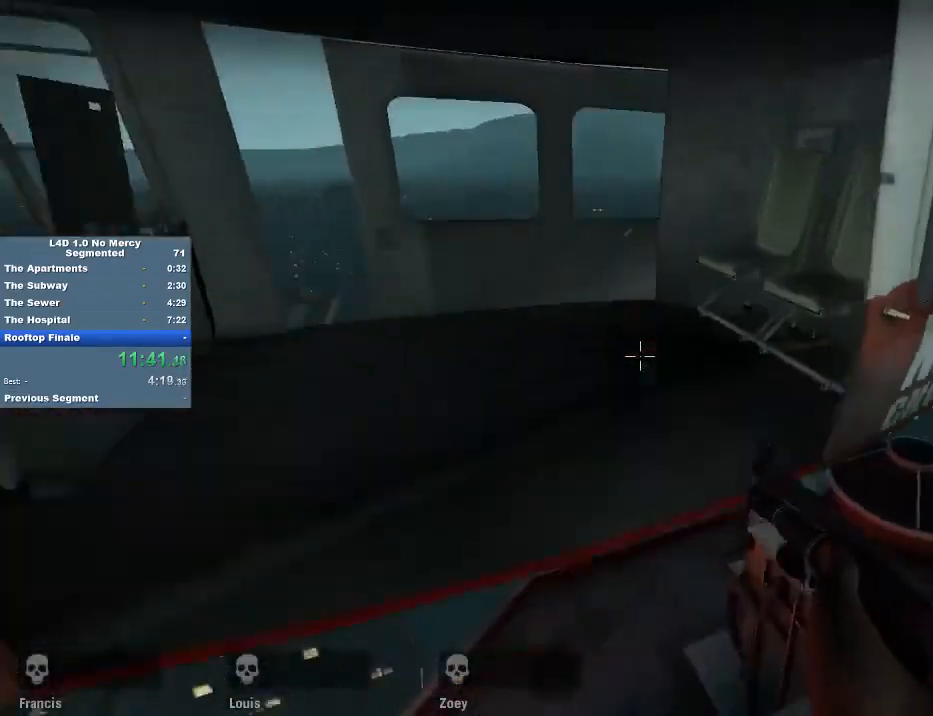
{"keys": ["a", "w"], "mouse": [], "events": [[50, "w", "up"], [150, "w", "down"], [250, "ctrl", "up"]]}
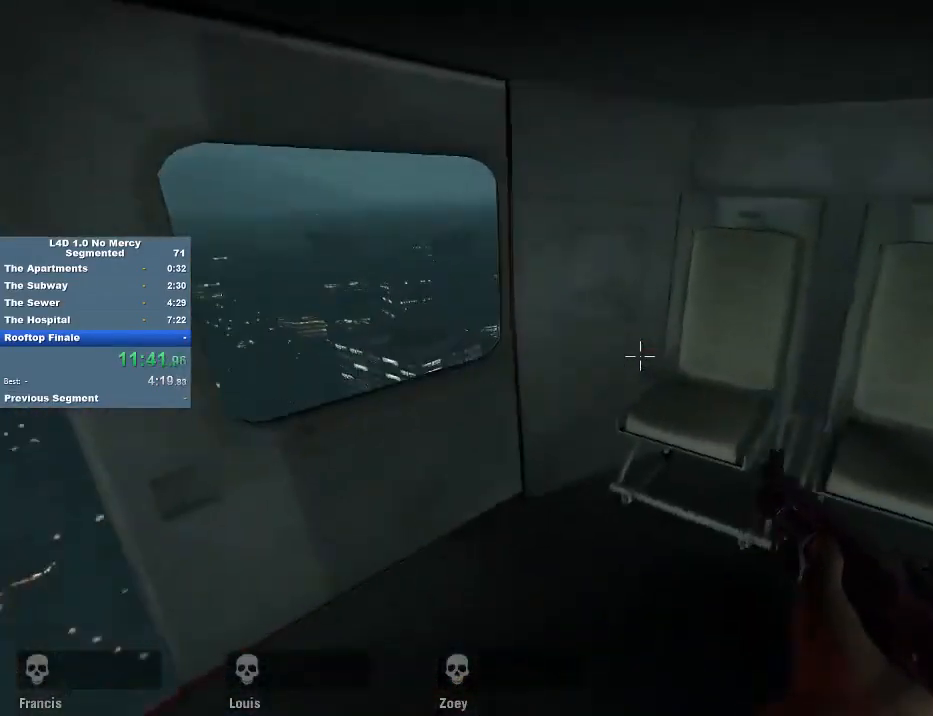
{"keys": [], "mouse": [], "events": [[117, "a", "up"], [117, "d", "down"], [117, "w", "up"], [250, "d", "up"], [450, "d", "down"], [483, "d", "up"]]}